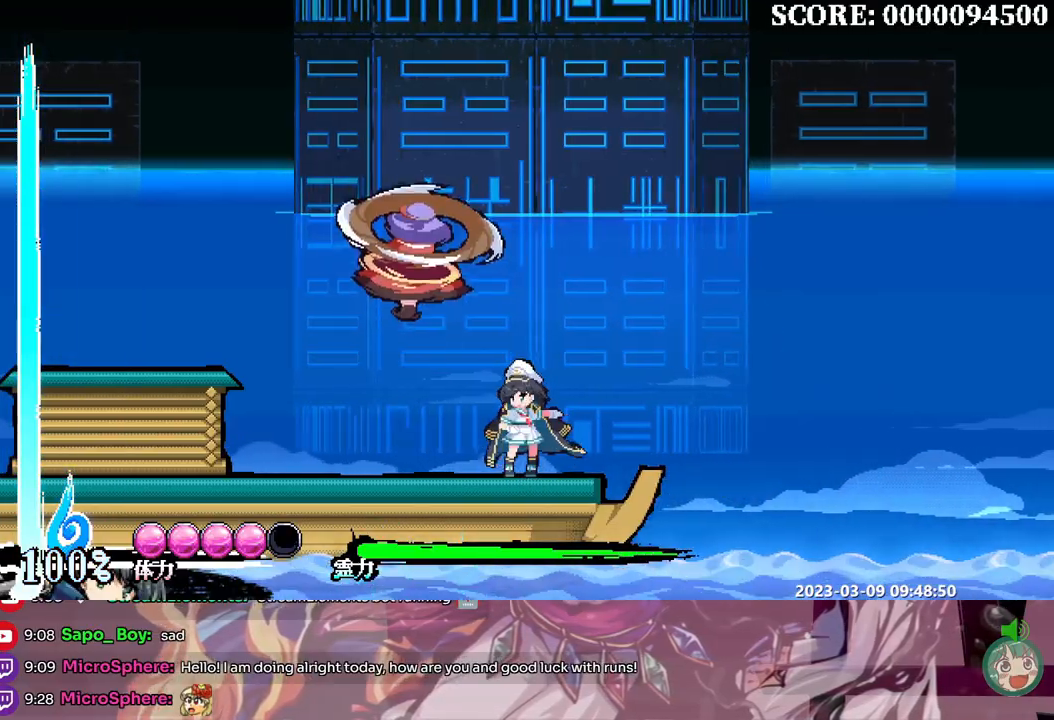
Gameplay with a controller; each line is a JSON object with the inputs held at the frame after it. "events" lists button and stick changes between this image and that frame as [ms after this image, input, new state], when the widget could be followed in between. Not read: A B L1 L2 L3 R1 R2 R3 SELECT START X.
{"buttons": [], "events": [[233, "DPAD_RIGHT", "up"]]}
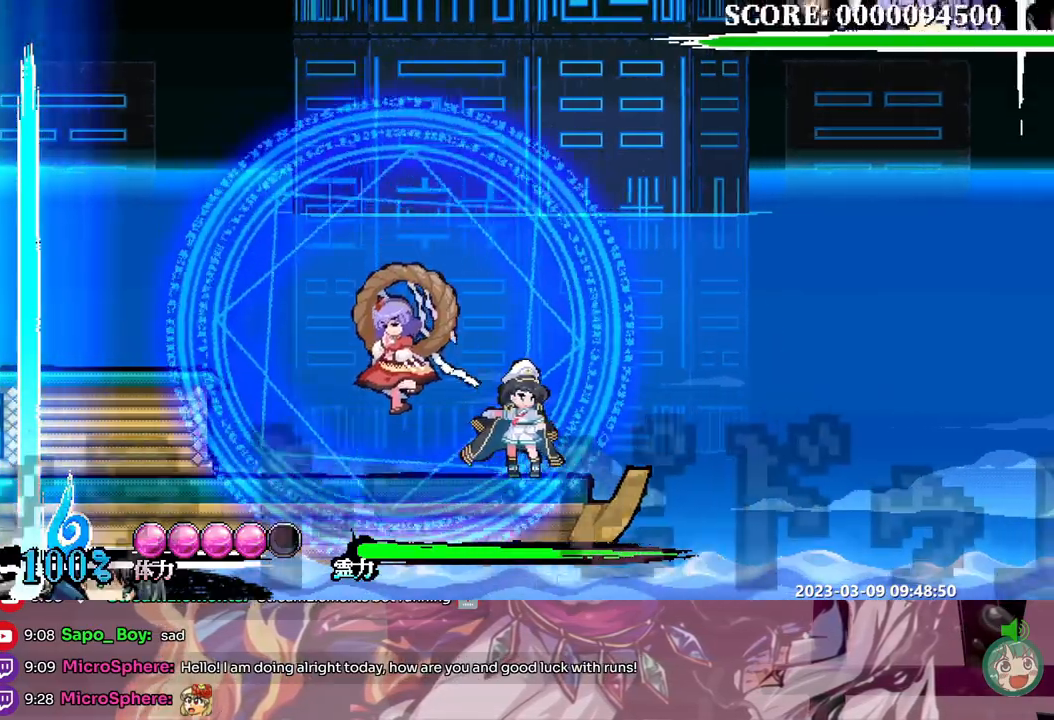
{"buttons": [], "events": [[183, "DPAD_LEFT", "down"], [433, "DPAD_LEFT", "up"]]}
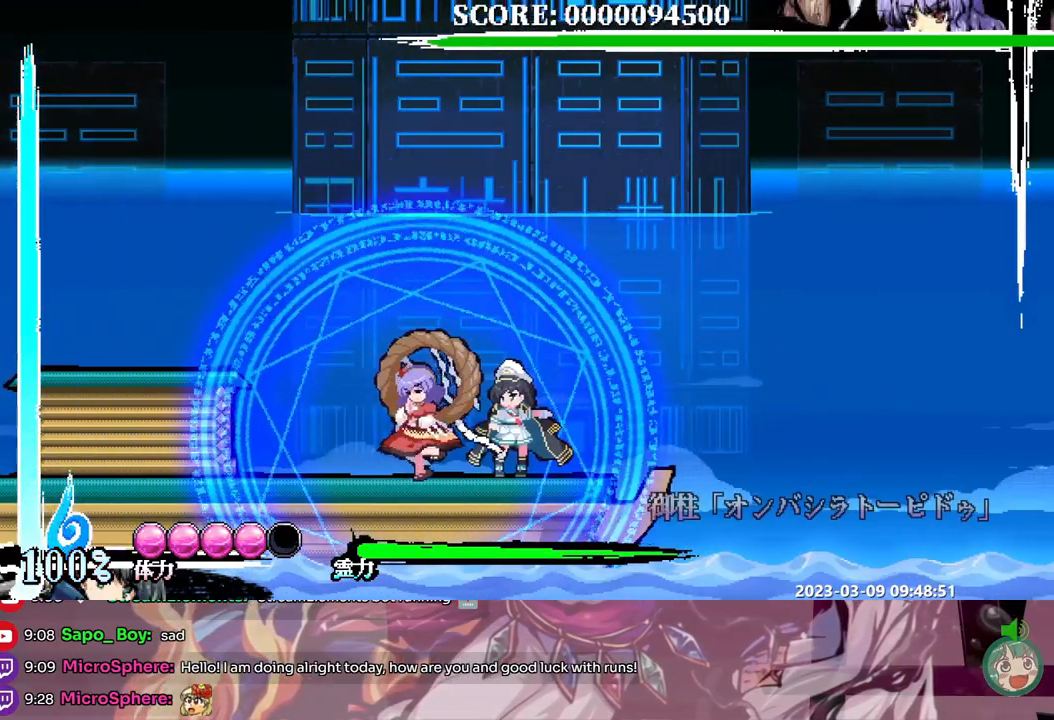
{"buttons": []}
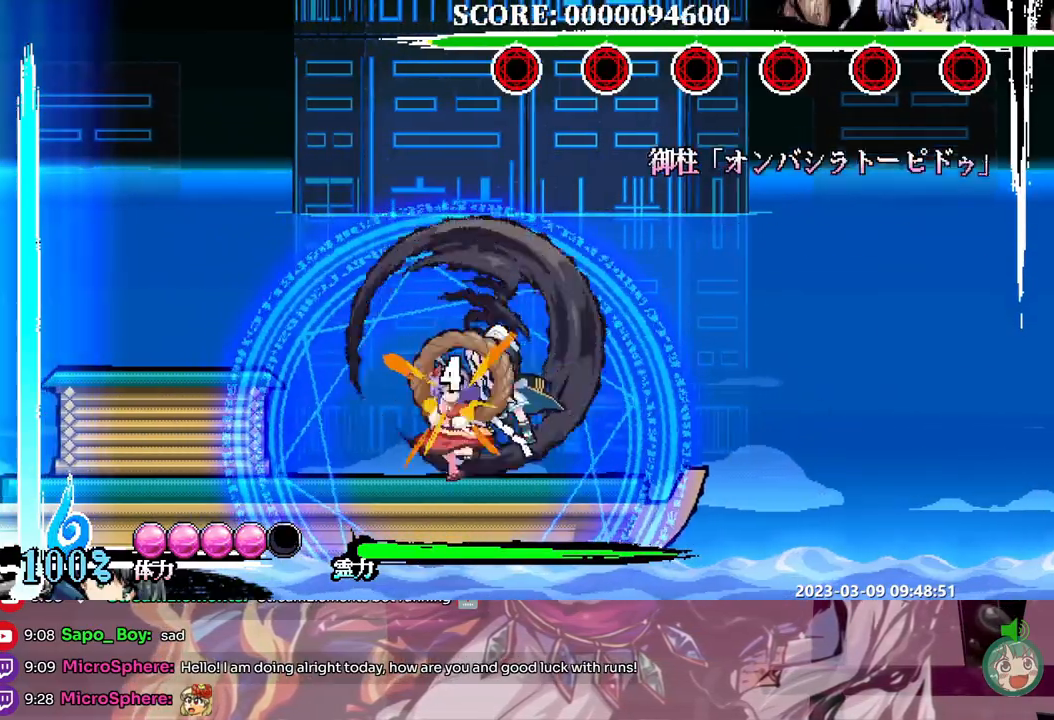
{"buttons": [], "events": [[200, "DPAD_UP", "down"], [433, "DPAD_UP", "up"]]}
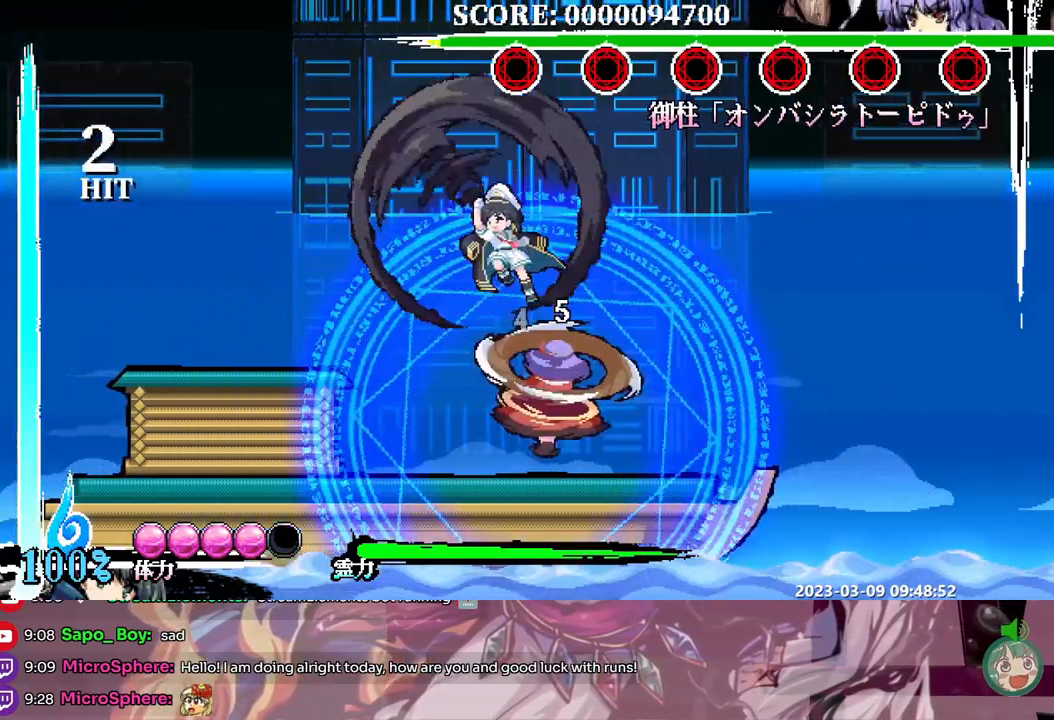
{"buttons": [], "events": []}
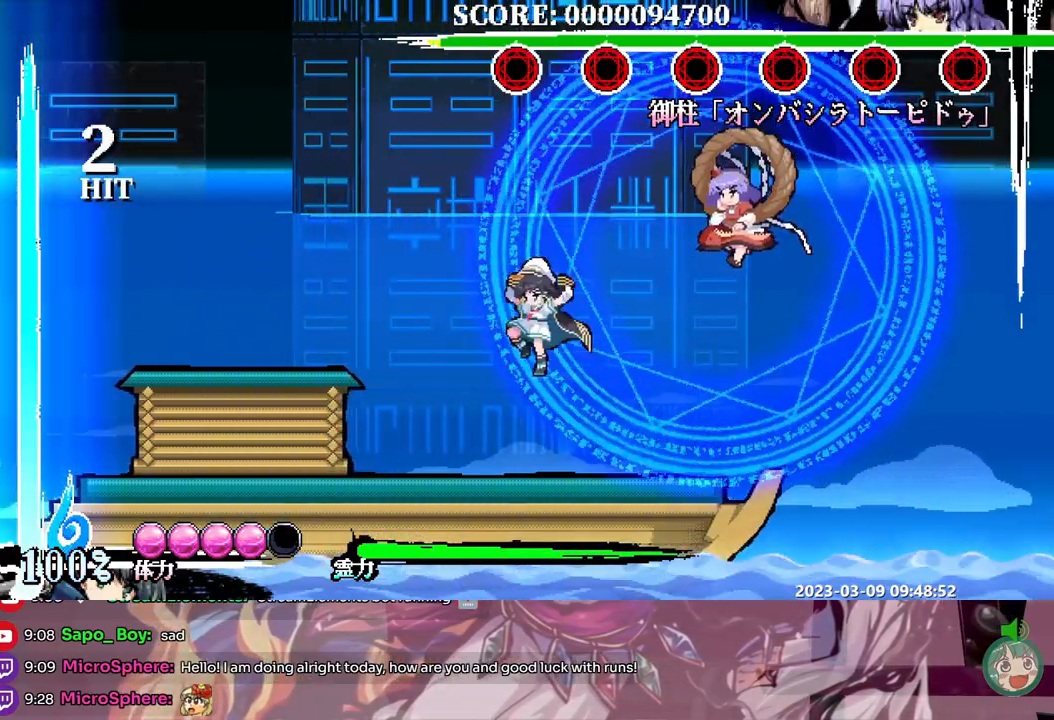
{"buttons": ["Y"], "events": [[450, "Y", "down"]]}
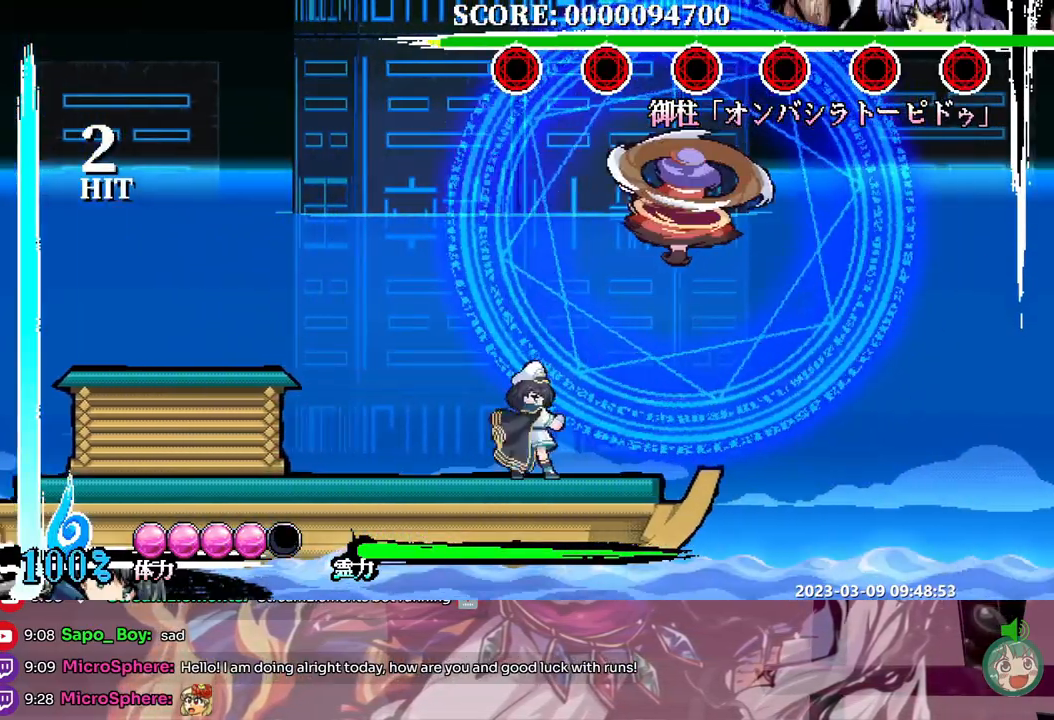
{"buttons": [], "events": [[83, "Y", "up"]]}
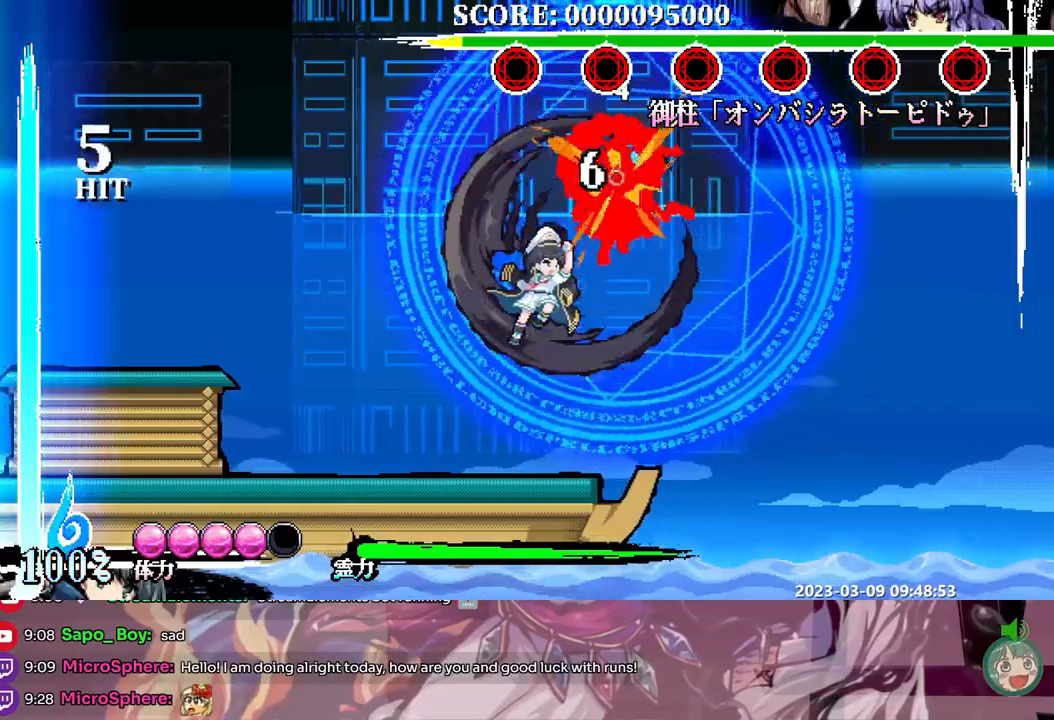
{"buttons": [], "events": []}
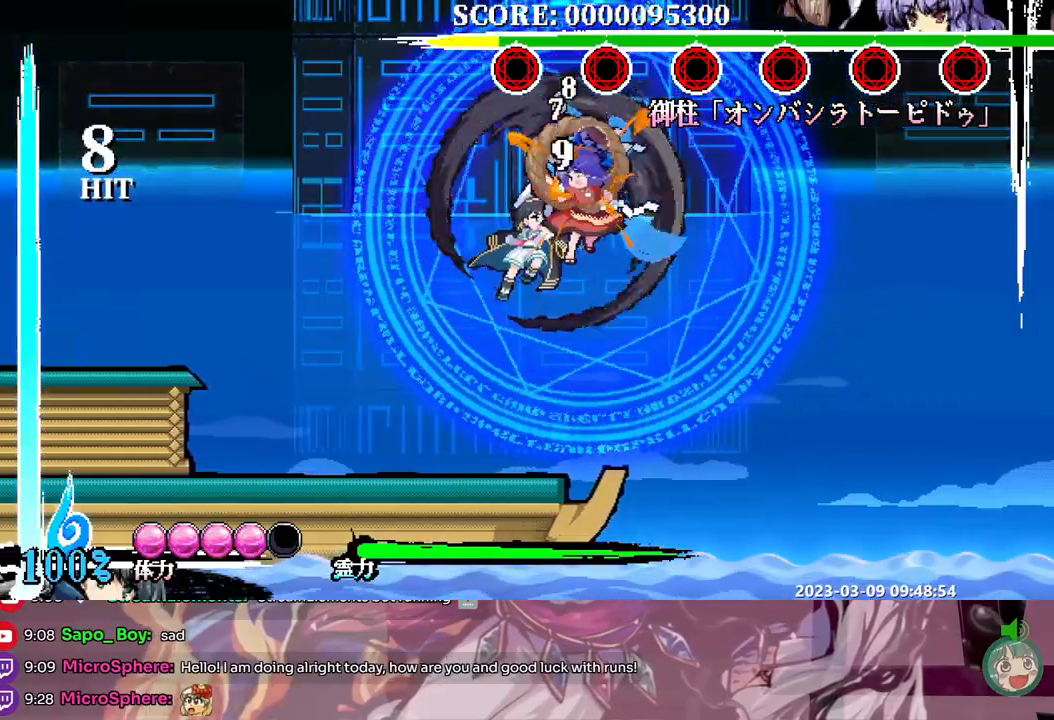
{"buttons": [], "events": [[117, "Y", "down"], [383, "Y", "up"], [433, "Y", "down"], [500, "Y", "up"]]}
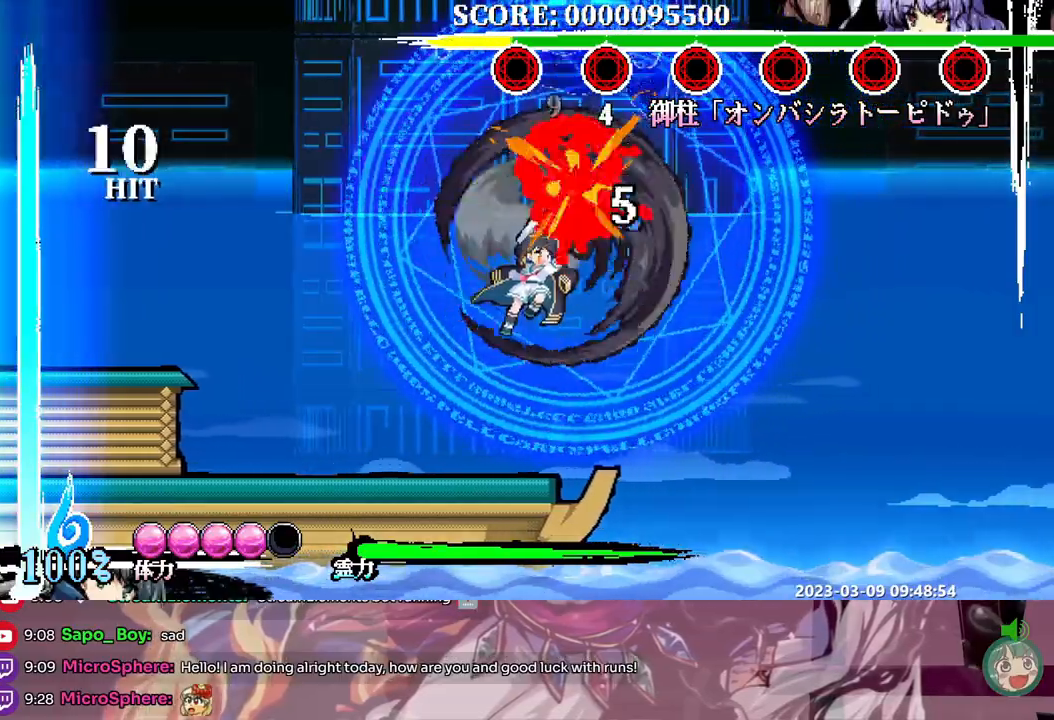
{"buttons": [], "events": [[233, "DPAD_UP", "down"], [383, "DPAD_UP", "up"]]}
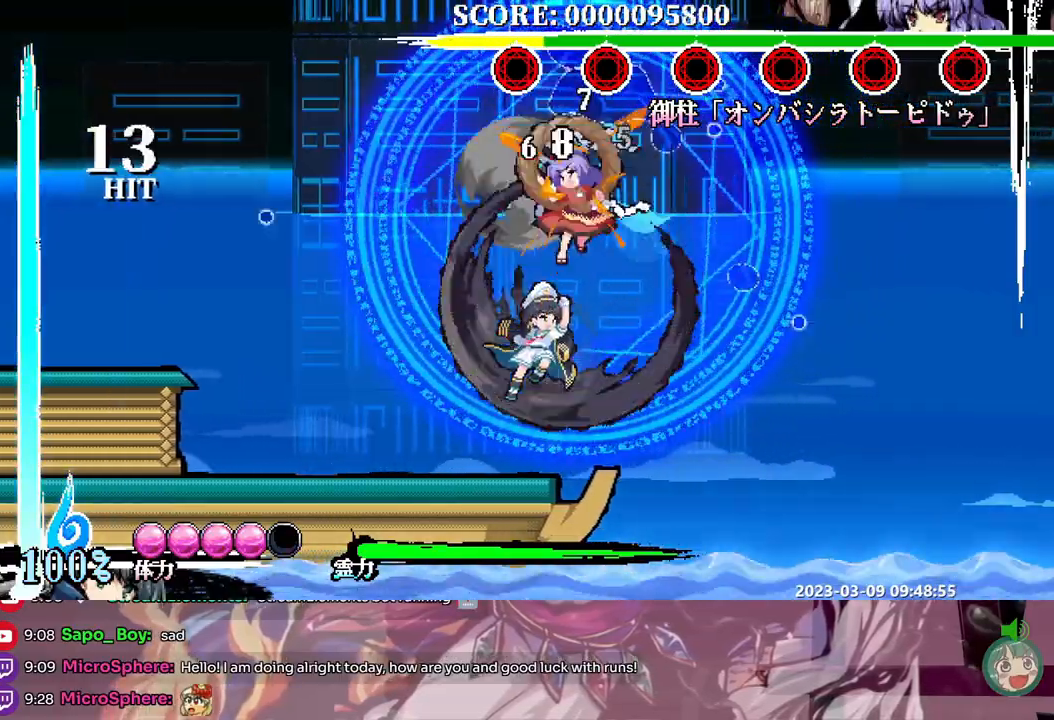
{"buttons": [], "events": []}
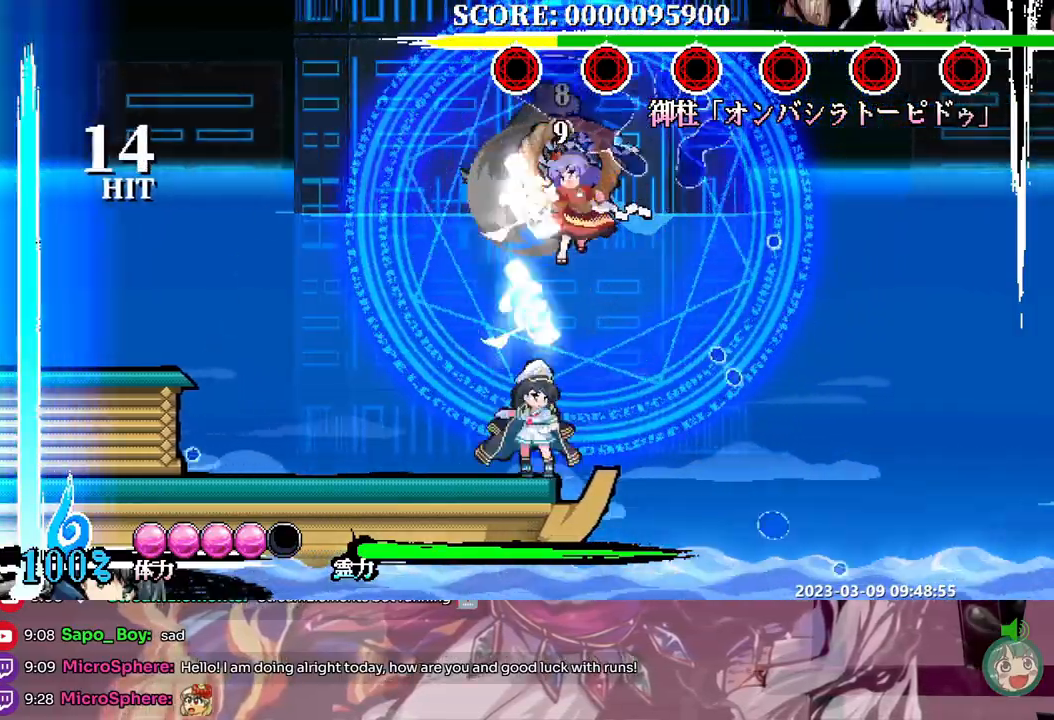
{"buttons": [], "events": [[167, "Y", "down"], [300, "Y", "up"]]}
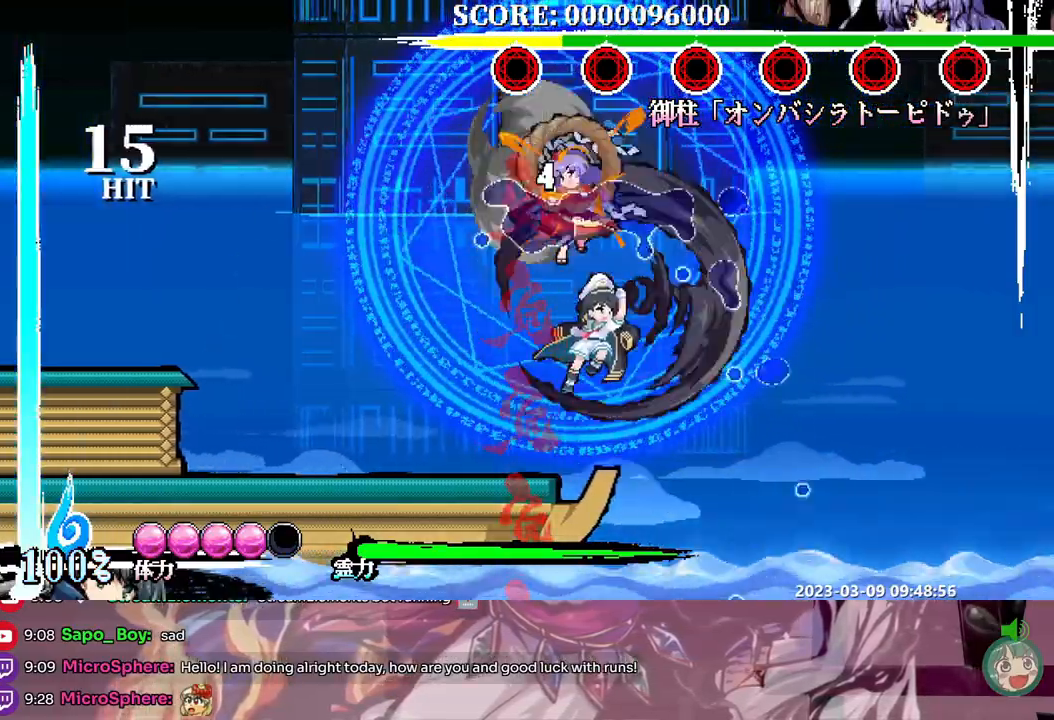
{"buttons": ["DPAD_UP"], "events": [[167, "DPAD_UP", "down"]]}
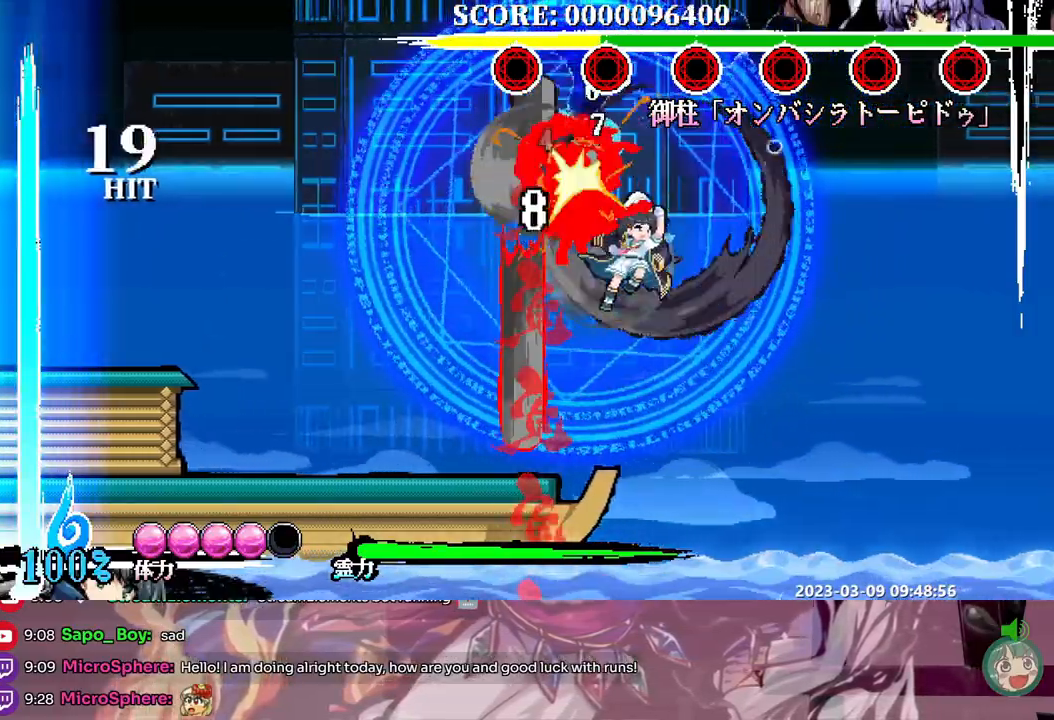
{"buttons": [], "events": [[433, "DPAD_UP", "up"]]}
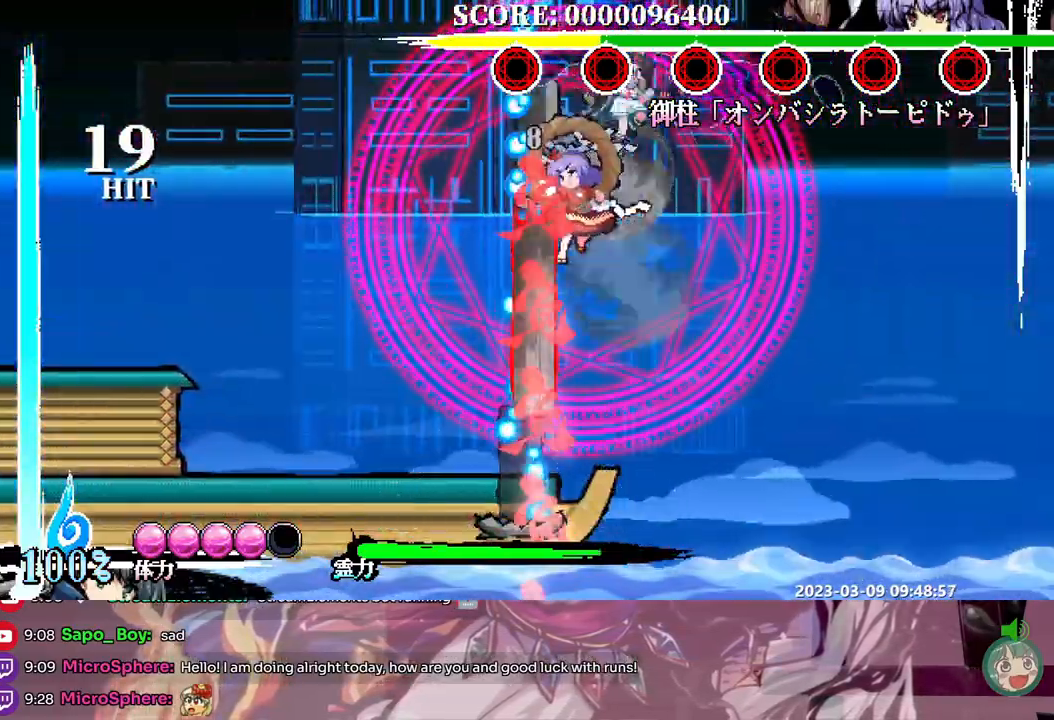
{"buttons": [], "events": [[217, "DPAD_DOWN", "down"], [267, "DPAD_DOWN", "up"]]}
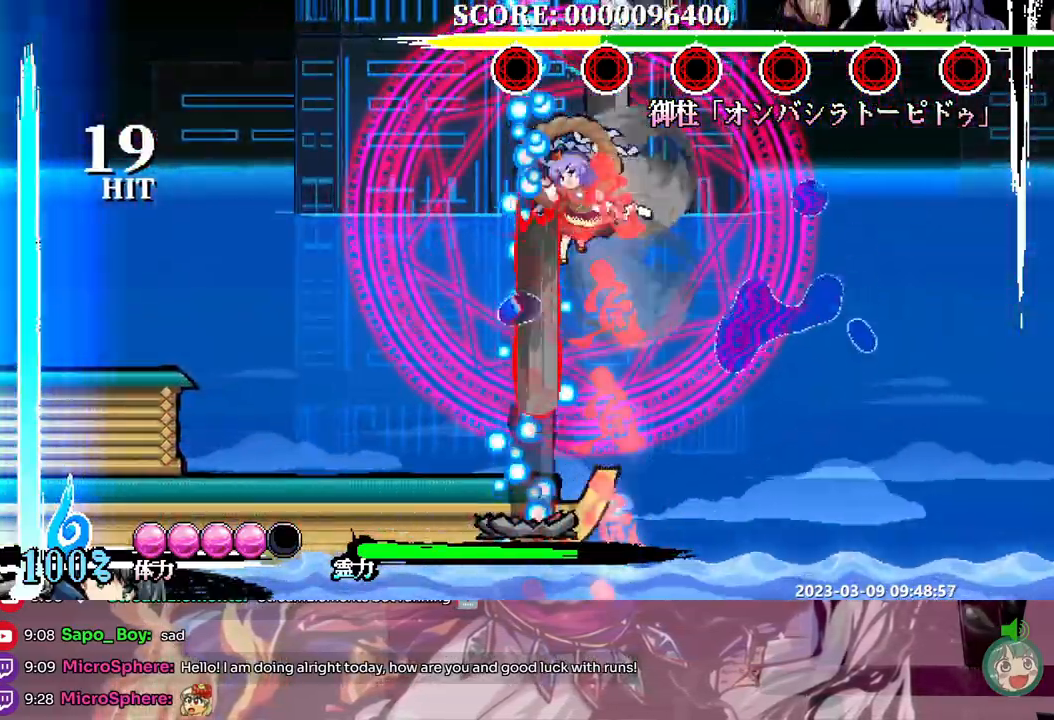
{"buttons": ["DPAD_DOWN"], "events": [[483, "DPAD_DOWN", "down"]]}
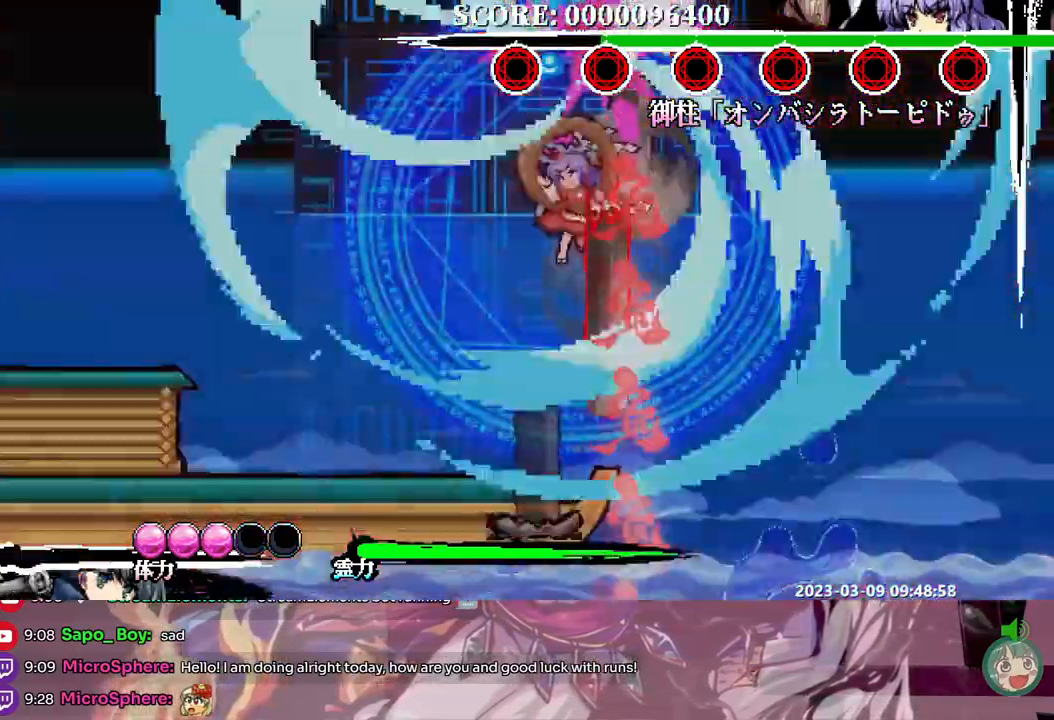
{"buttons": [], "events": [[100, "DPAD_DOWN", "up"]]}
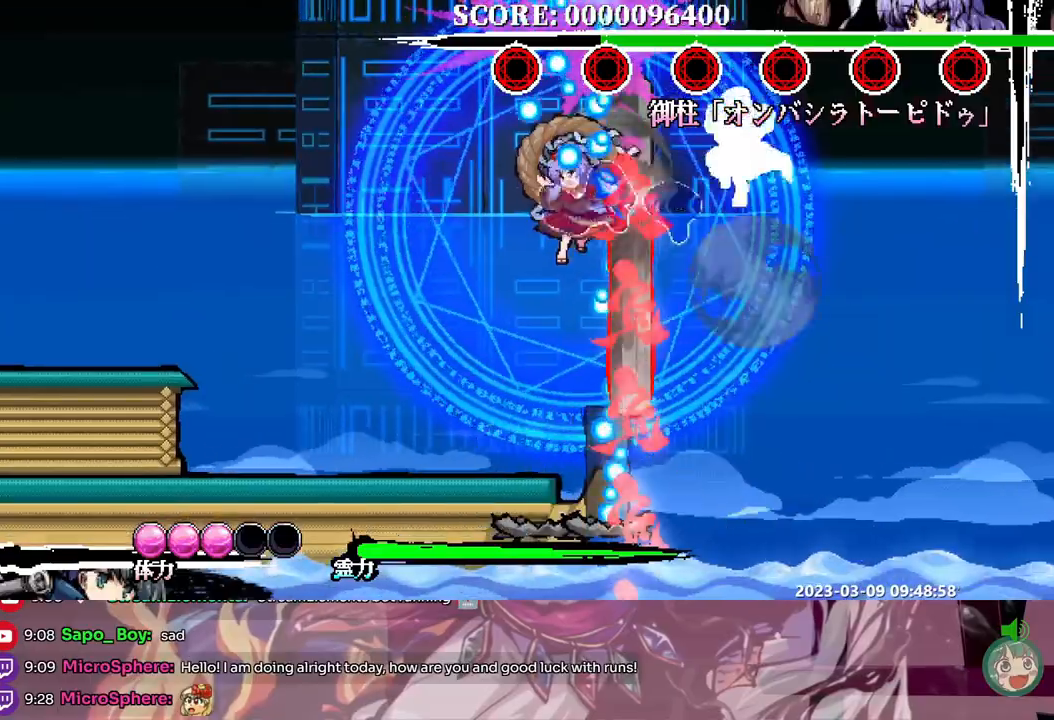
{"buttons": [], "events": [[233, "Y", "down"], [350, "Y", "up"]]}
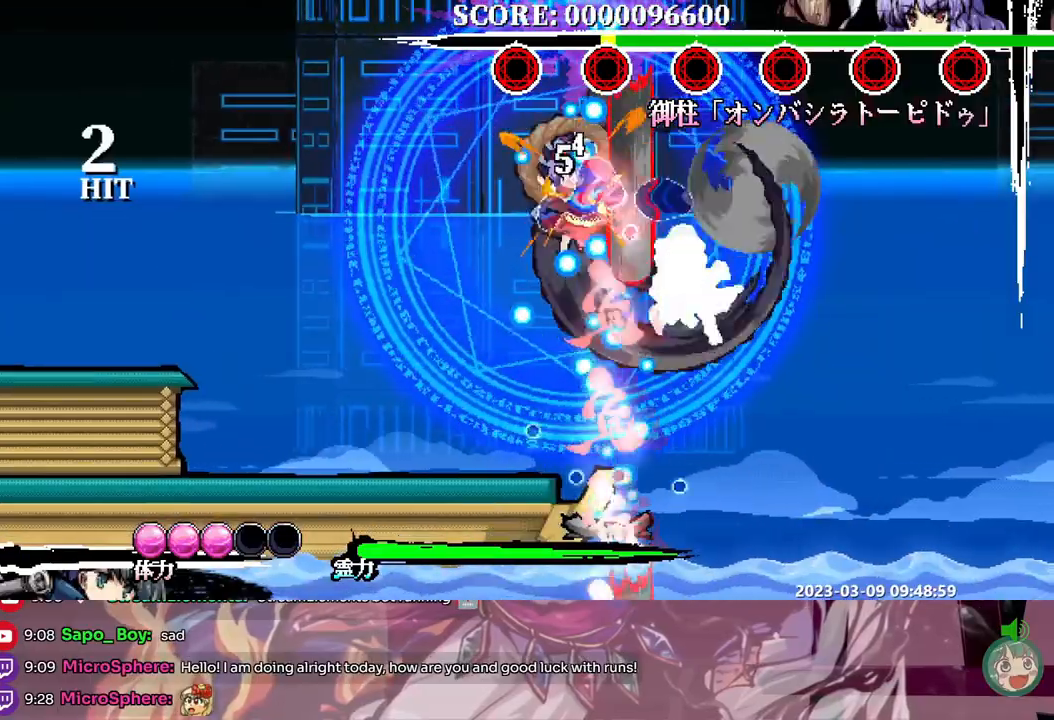
{"buttons": [], "events": []}
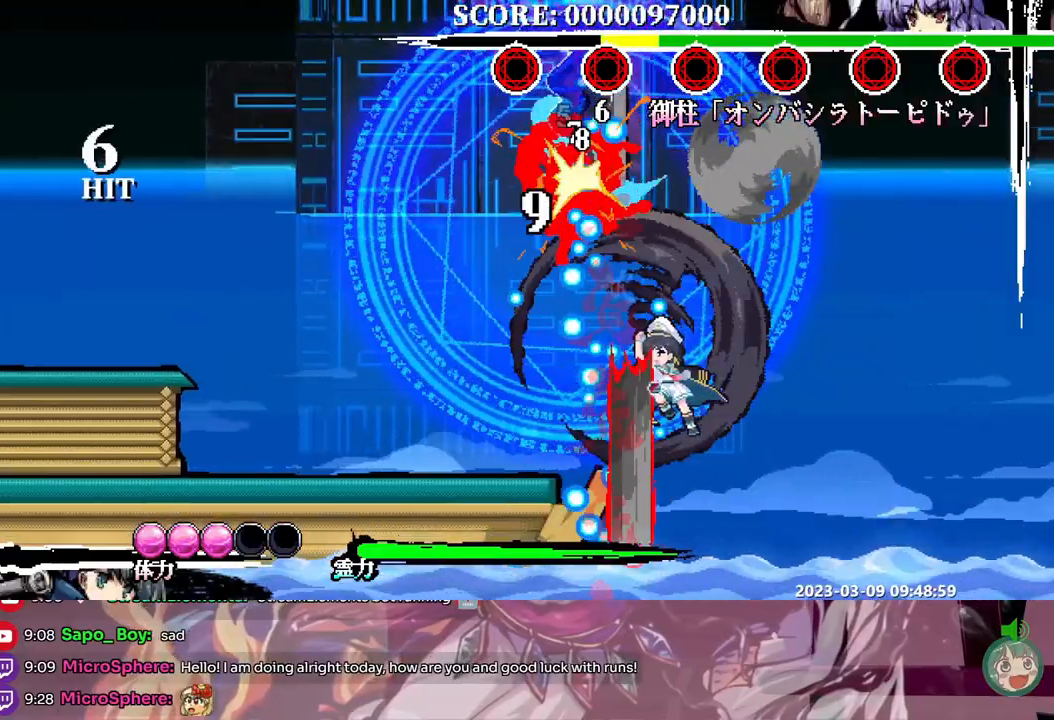
{"buttons": [], "events": []}
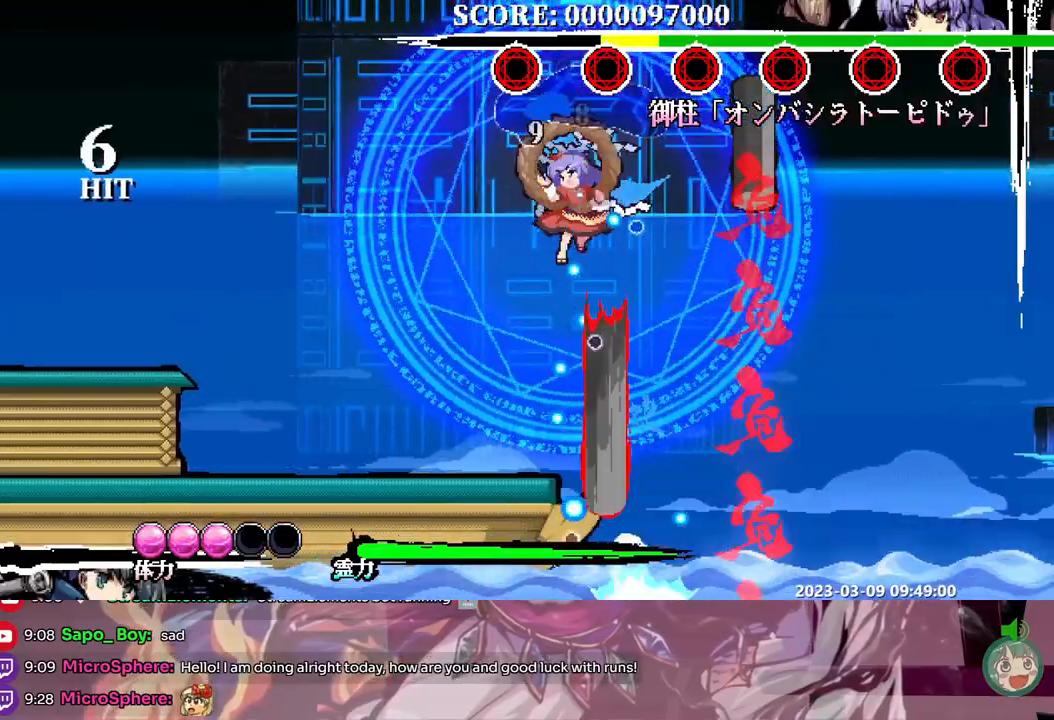
{"buttons": ["Y"], "events": [[267, "Y", "down"], [400, "Y", "up"], [450, "Y", "down"]]}
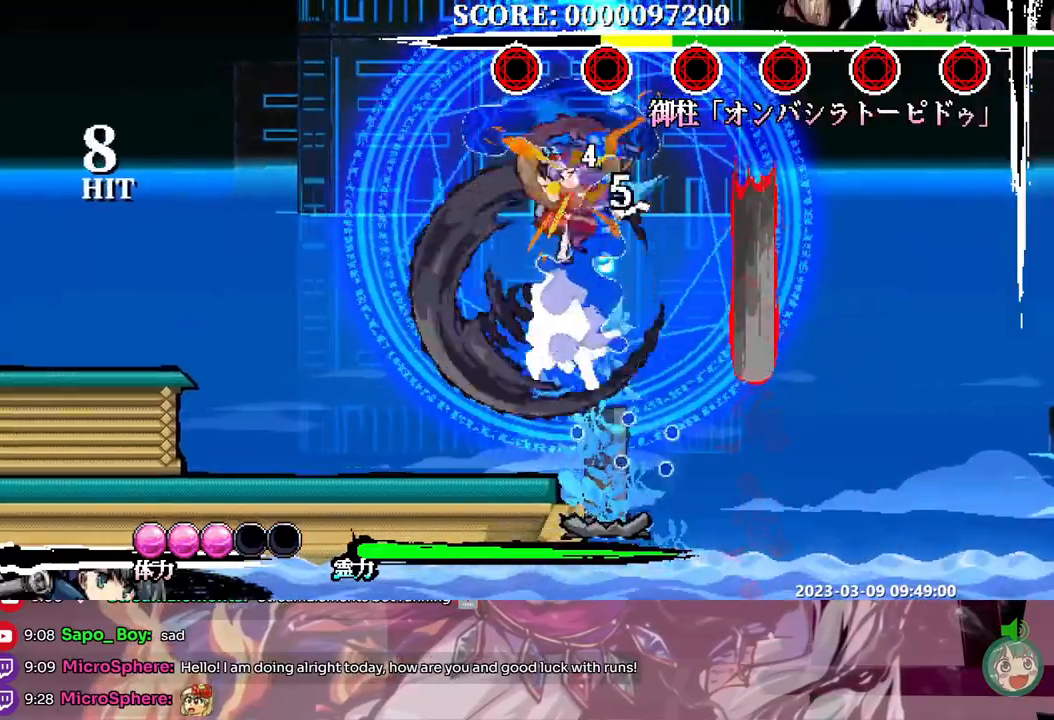
{"buttons": [], "events": [[17, "Y", "up"]]}
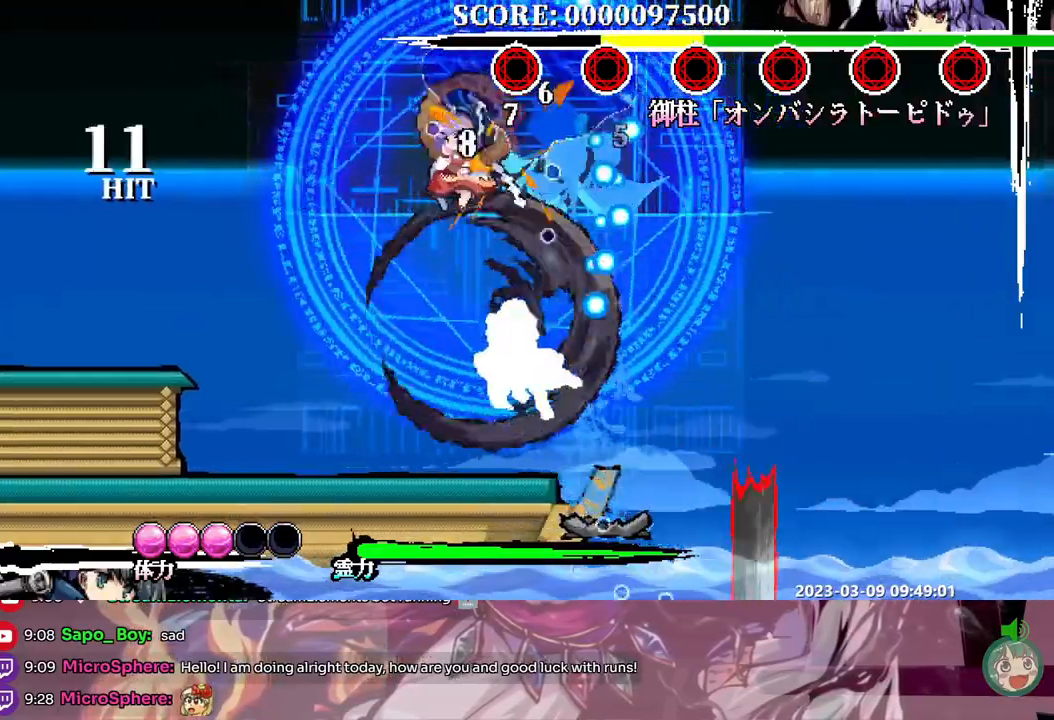
{"buttons": [], "events": [[267, "DPAD_LEFT", "down"], [333, "DPAD_LEFT", "up"]]}